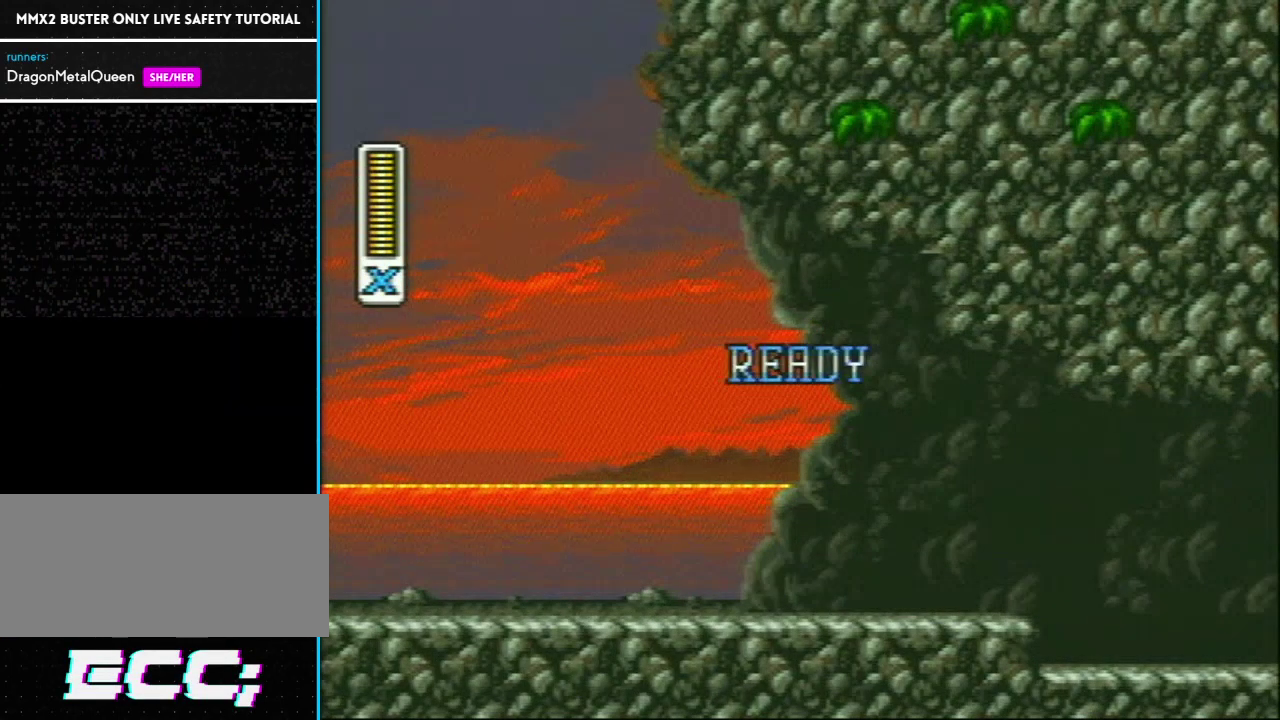
Gameplay with a controller (Nintendo layout); each line is a JSON object with the inputs held at the frame after it. "events" lists button and stick changes between this image and that frame as [ms after this image, input, new state], when the widget could be followed in between. Not read: L3 R3.
{"buttons": ["R1", "SELECT"], "events": [[350, "SELECT", "down"], [500, "R1", "down"]]}
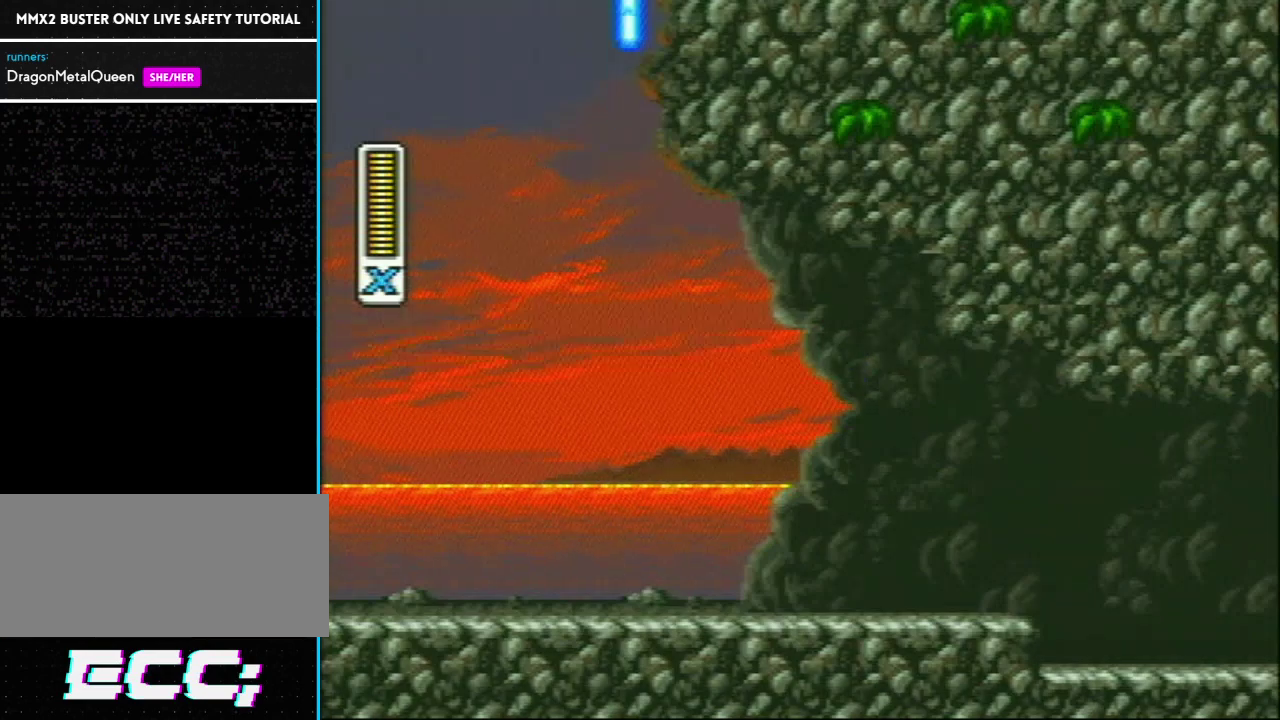
{"buttons": [], "events": [[67, "R1", "up"], [67, "SELECT", "up"]]}
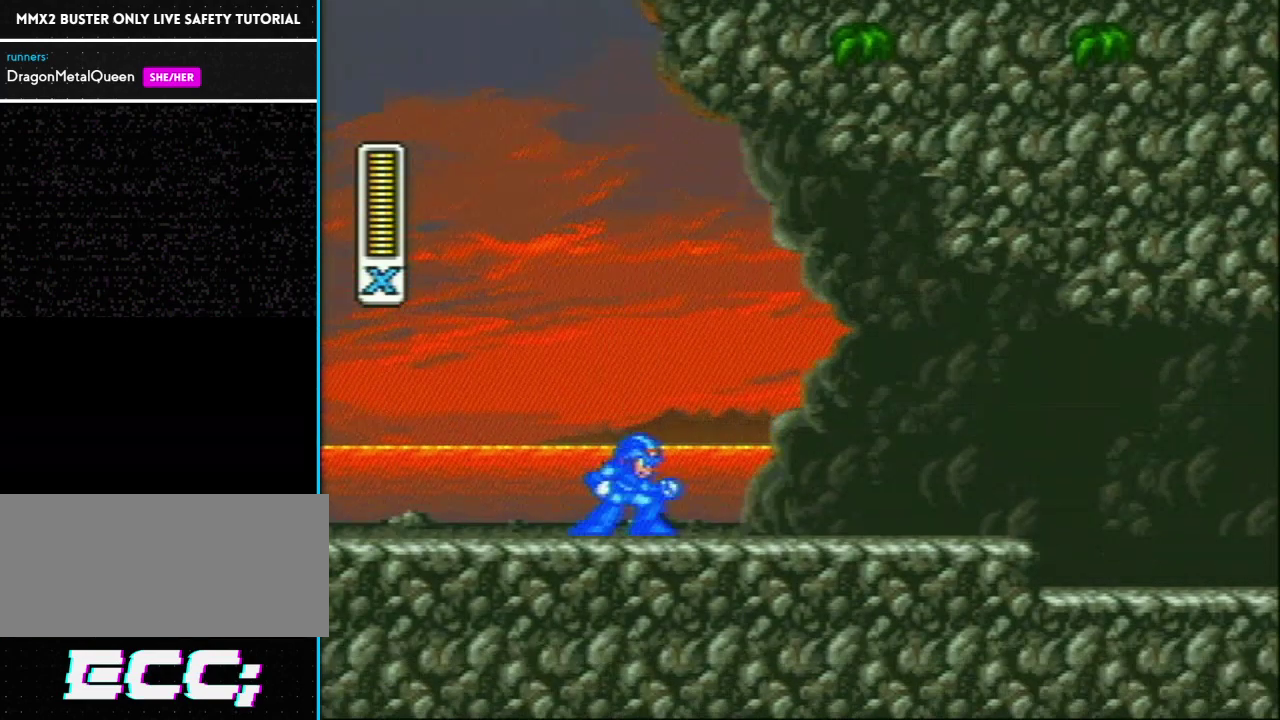
{"buttons": ["DPAD_RIGHT"], "events": [[50, "DPAD_RIGHT", "down"], [50, "R1", "down"], [350, "L1", "down"], [383, "R1", "up"], [467, "L1", "up"]]}
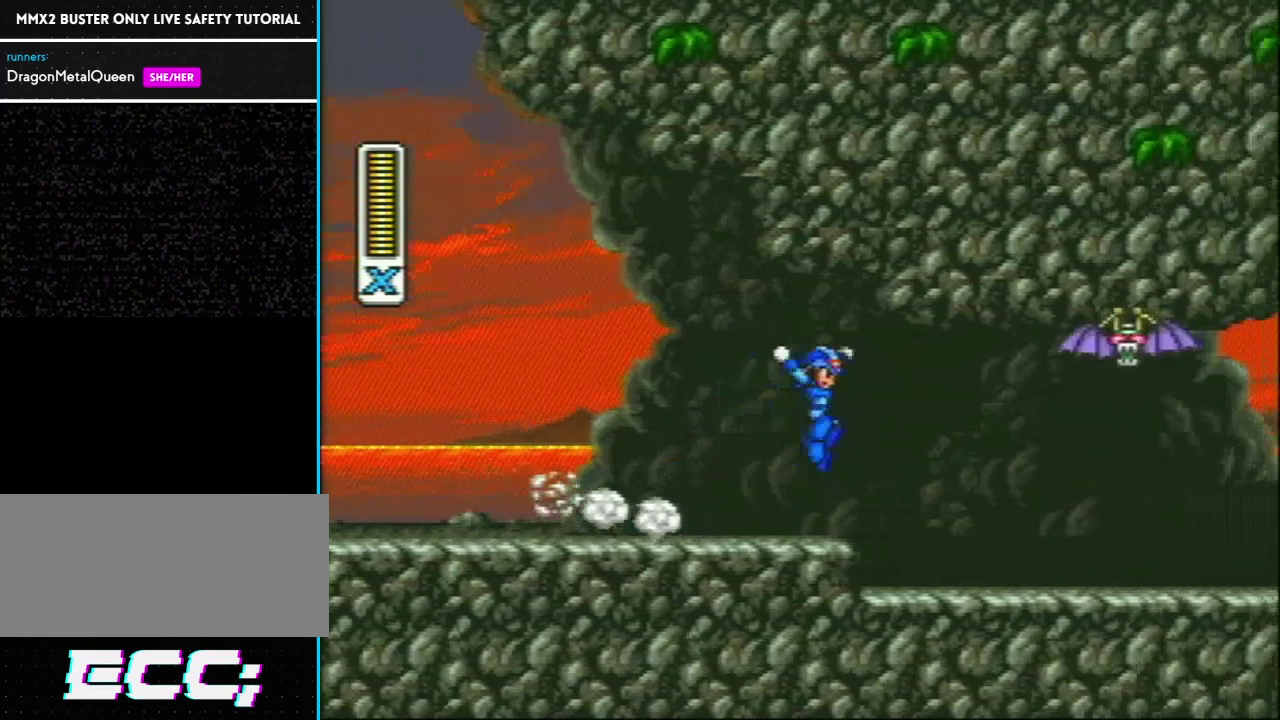
{"buttons": ["R1", "DPAD_RIGHT"], "events": [[317, "R1", "down"]]}
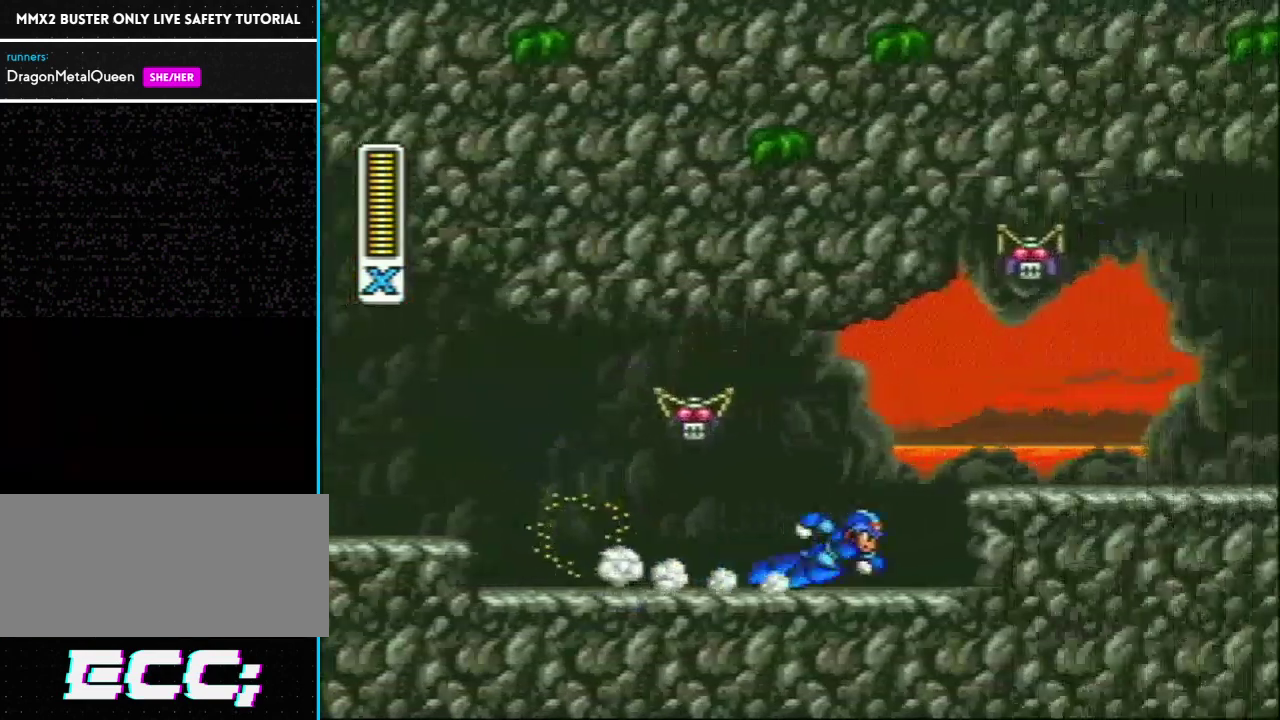
{"buttons": ["R1", "DPAD_RIGHT"], "events": [[100, "L1", "down"], [183, "R1", "up"], [250, "L1", "up"], [433, "R1", "down"]]}
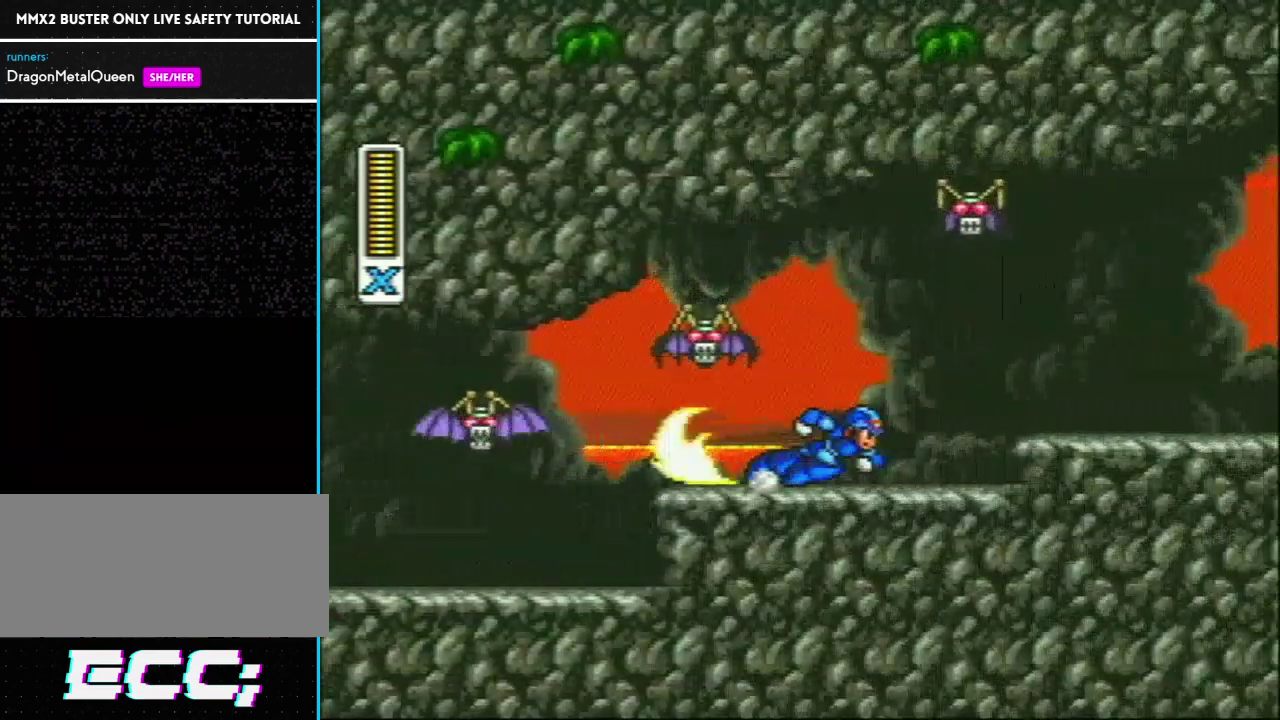
{"buttons": [], "events": [[200, "L1", "down"], [317, "R1", "up"], [367, "L1", "up"], [500, "DPAD_RIGHT", "up"]]}
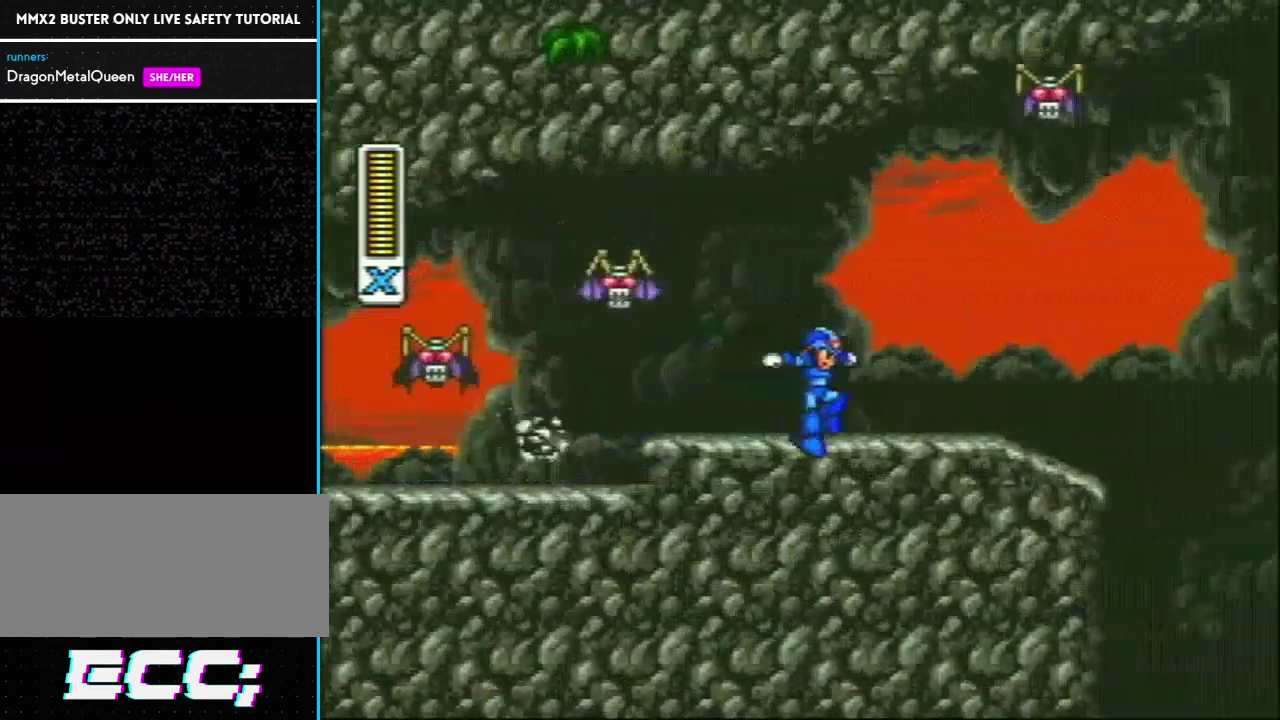
{"buttons": ["Y"], "events": [[67, "DPAD_LEFT", "down"], [117, "Y", "down"], [167, "DPAD_LEFT", "up"], [183, "Y", "up"], [333, "Y", "down"], [367, "L1", "down"], [400, "Y", "up"], [433, "L1", "up"], [483, "Y", "down"]]}
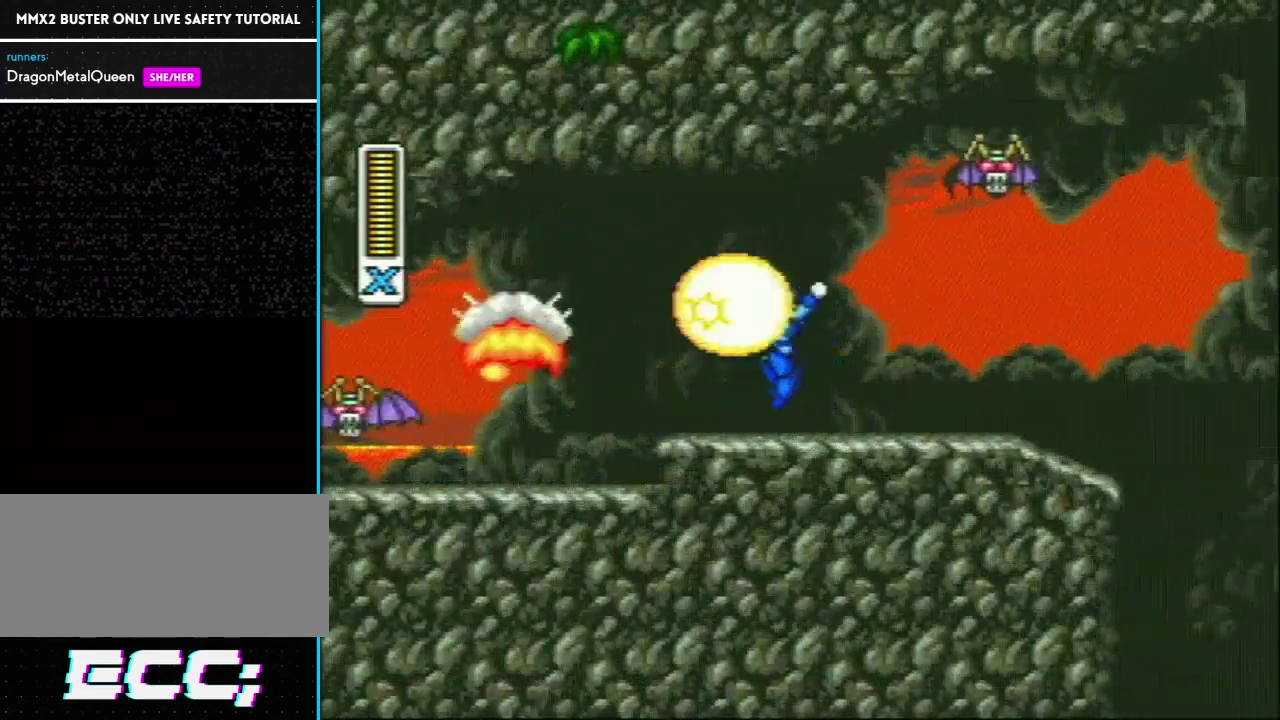
{"buttons": ["DPAD_LEFT"], "events": [[117, "Y", "up"], [183, "Y", "down"], [217, "DPAD_LEFT", "down"], [267, "Y", "up"], [367, "Y", "down"], [467, "Y", "up"]]}
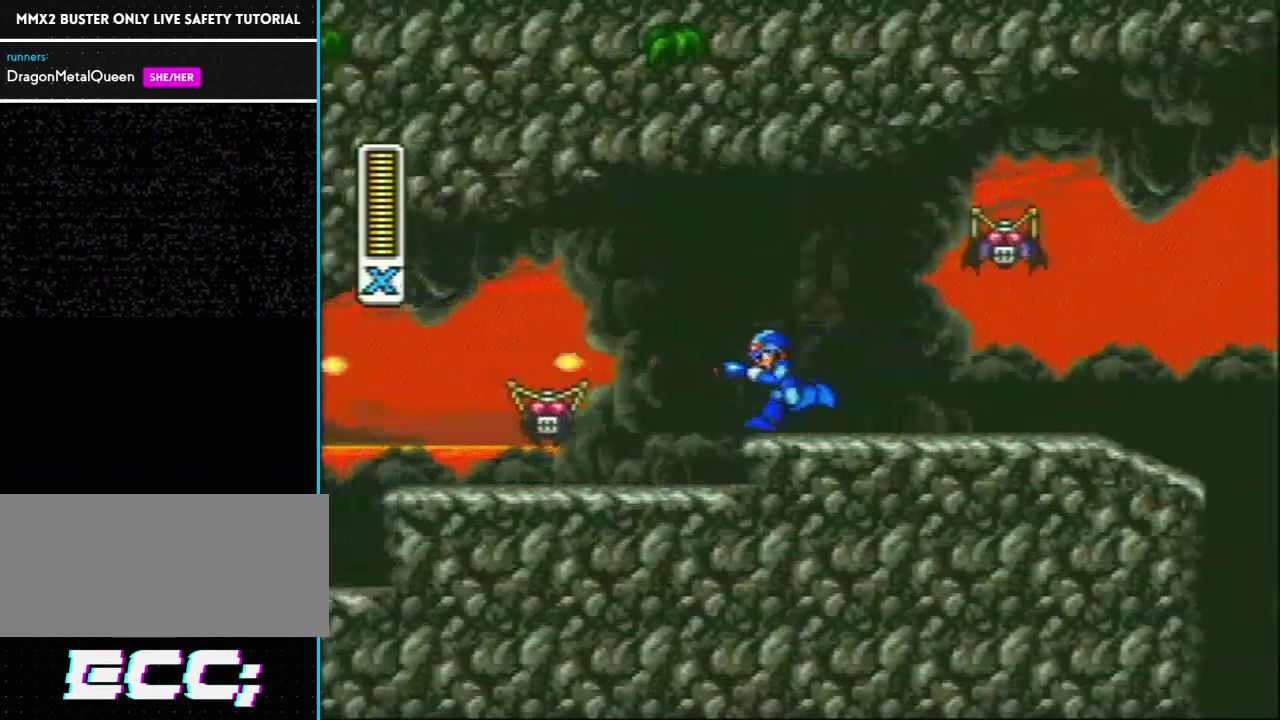
{"buttons": [], "events": [[50, "Y", "down"], [133, "Y", "up"], [233, "Y", "down"], [333, "DPAD_LEFT", "up"], [367, "Y", "up"]]}
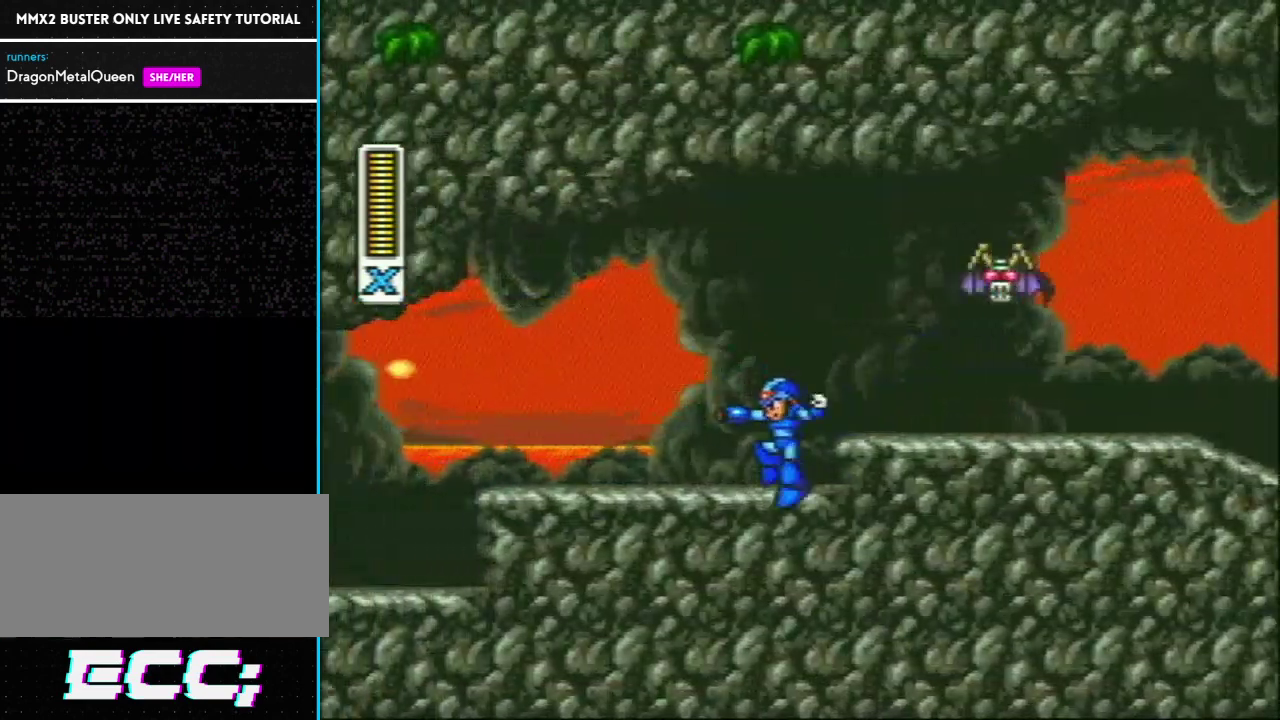
{"buttons": ["Y", "DPAD_RIGHT"], "events": [[117, "DPAD_LEFT", "down"], [200, "R1", "down"], [367, "DPAD_UP", "down"], [367, "L1", "down"], [400, "R1", "up"], [433, "DPAD_LEFT", "up"], [450, "DPAD_RIGHT", "down"], [450, "DPAD_UP", "up"], [483, "L1", "up"], [483, "Y", "down"]]}
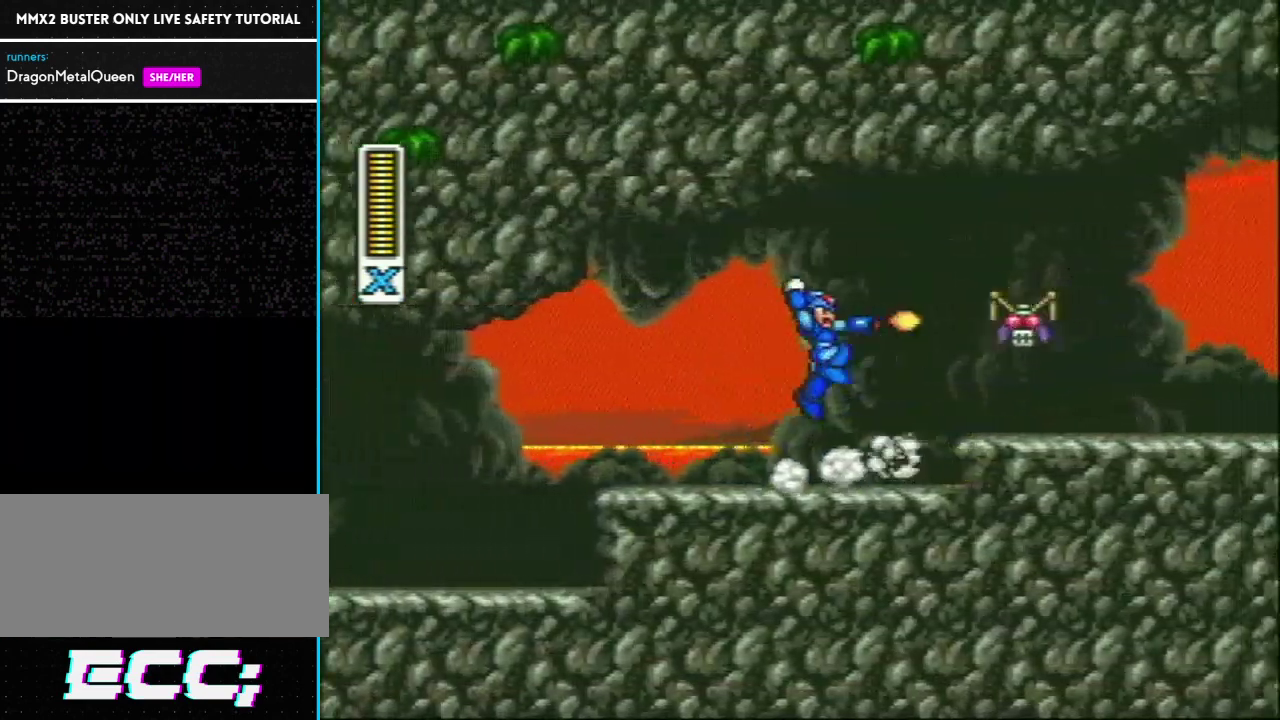
{"buttons": ["R1", "DPAD_LEFT"], "events": [[50, "DPAD_RIGHT", "up"], [83, "Y", "up"], [200, "DPAD_LEFT", "down"], [300, "R1", "down"]]}
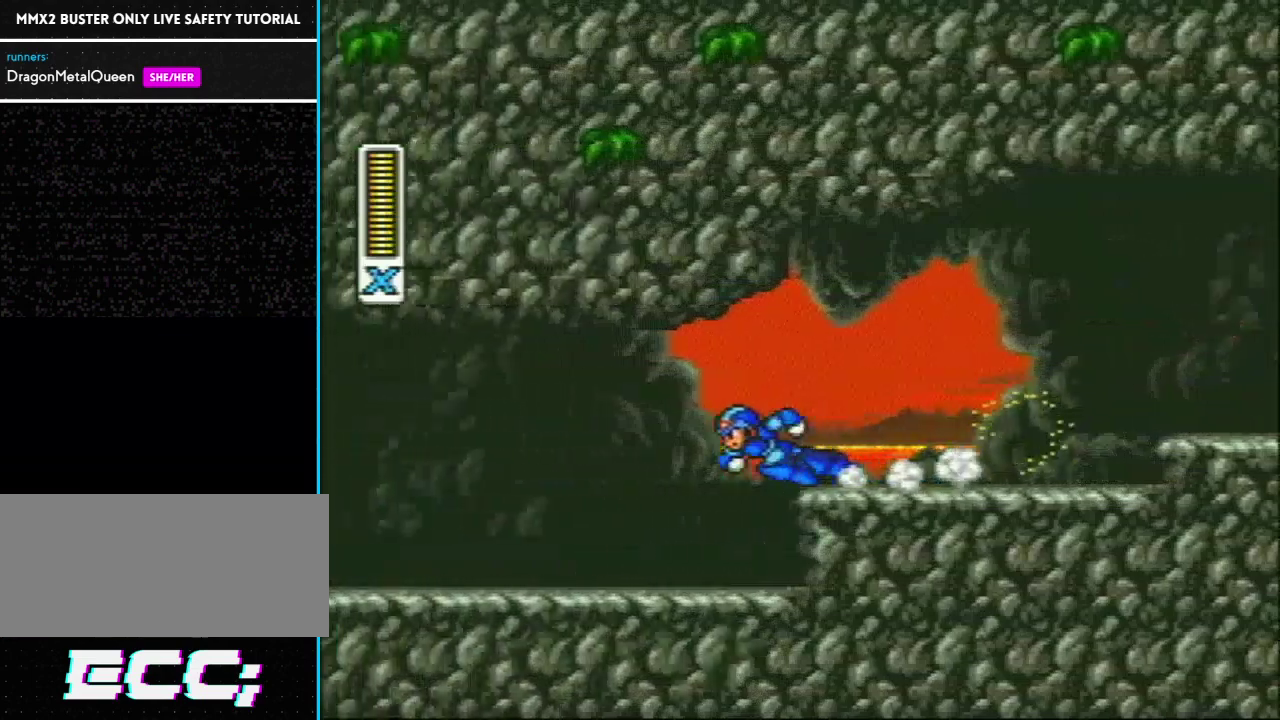
{"buttons": ["L1", "R1", "DPAD_LEFT"], "events": [[200, "R1", "up"], [450, "R1", "down"], [500, "L1", "down"]]}
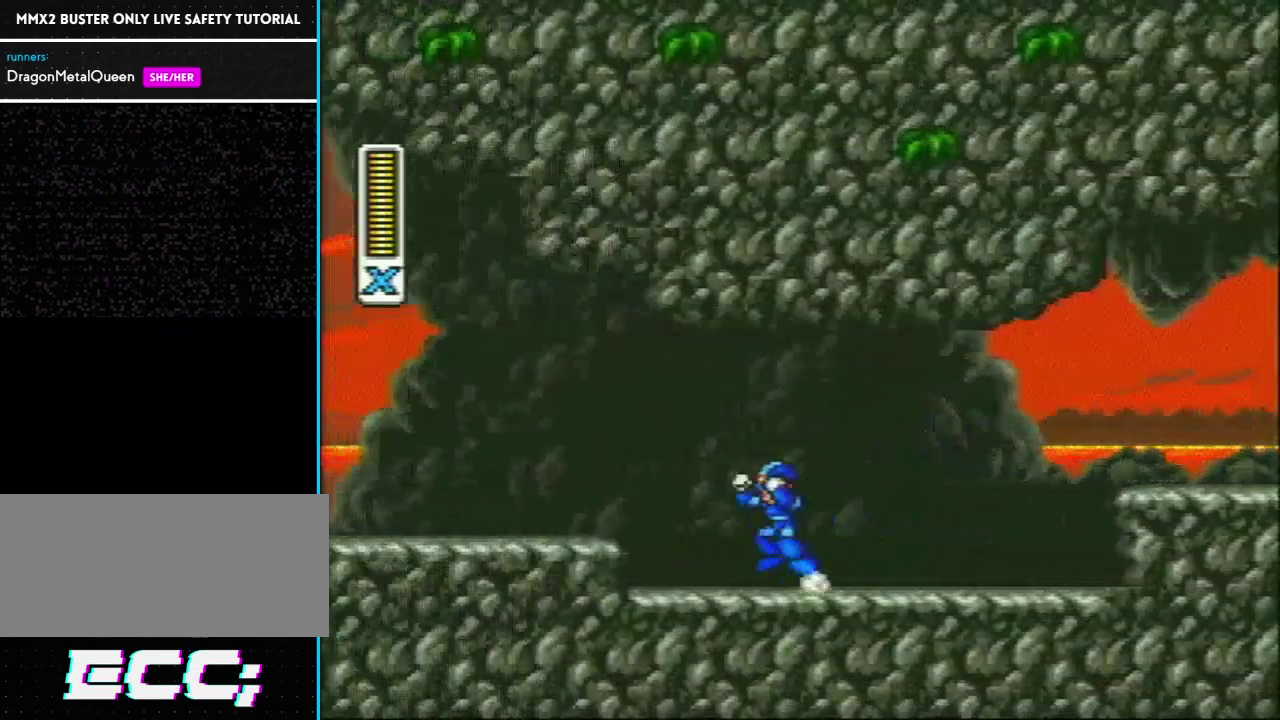
{"buttons": ["DPAD_LEFT"], "events": [[117, "R1", "up"], [267, "L1", "up"]]}
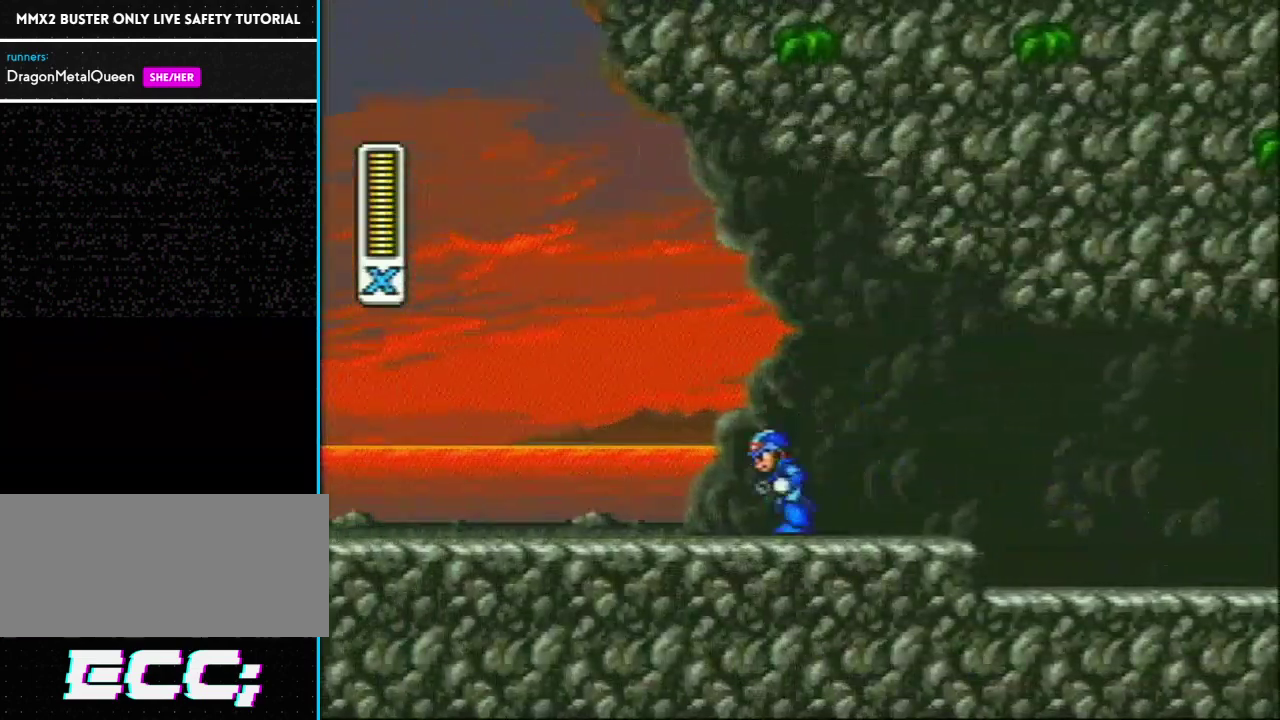
{"buttons": ["DPAD_LEFT"], "events": []}
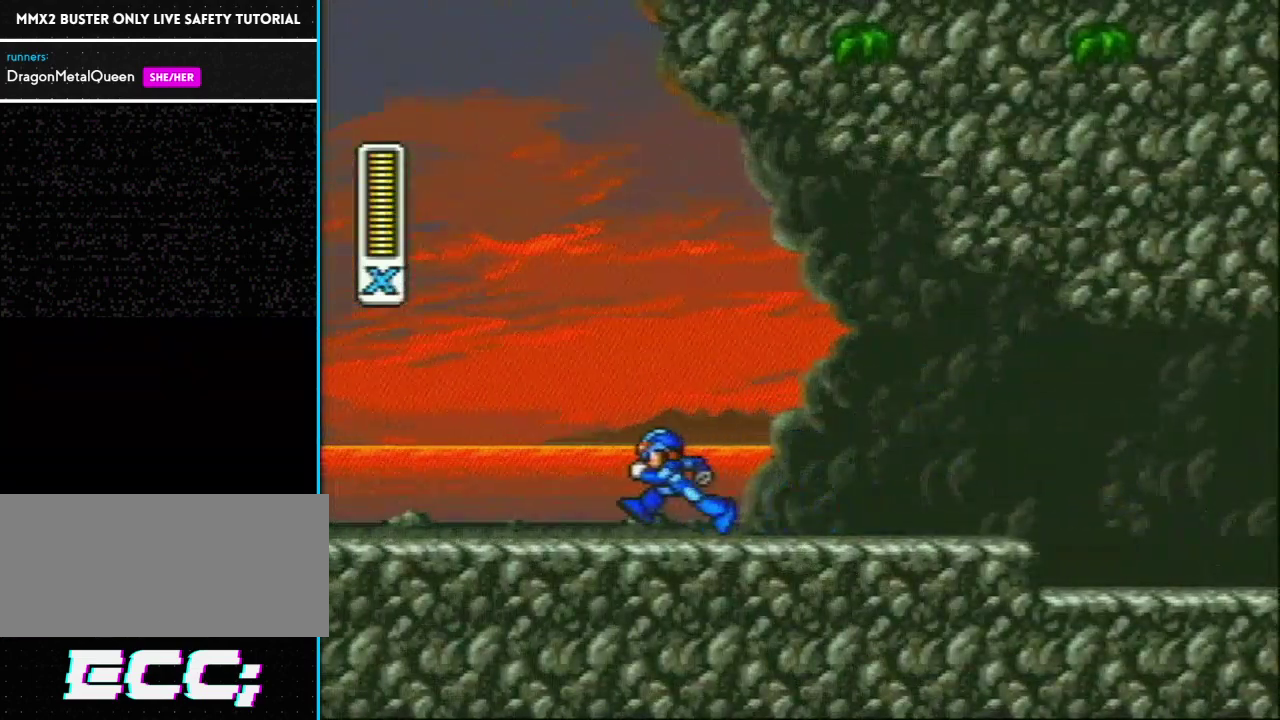
{"buttons": [], "events": [[17, "DPAD_LEFT", "up"], [50, "DPAD_RIGHT", "down"], [150, "DPAD_RIGHT", "up"]]}